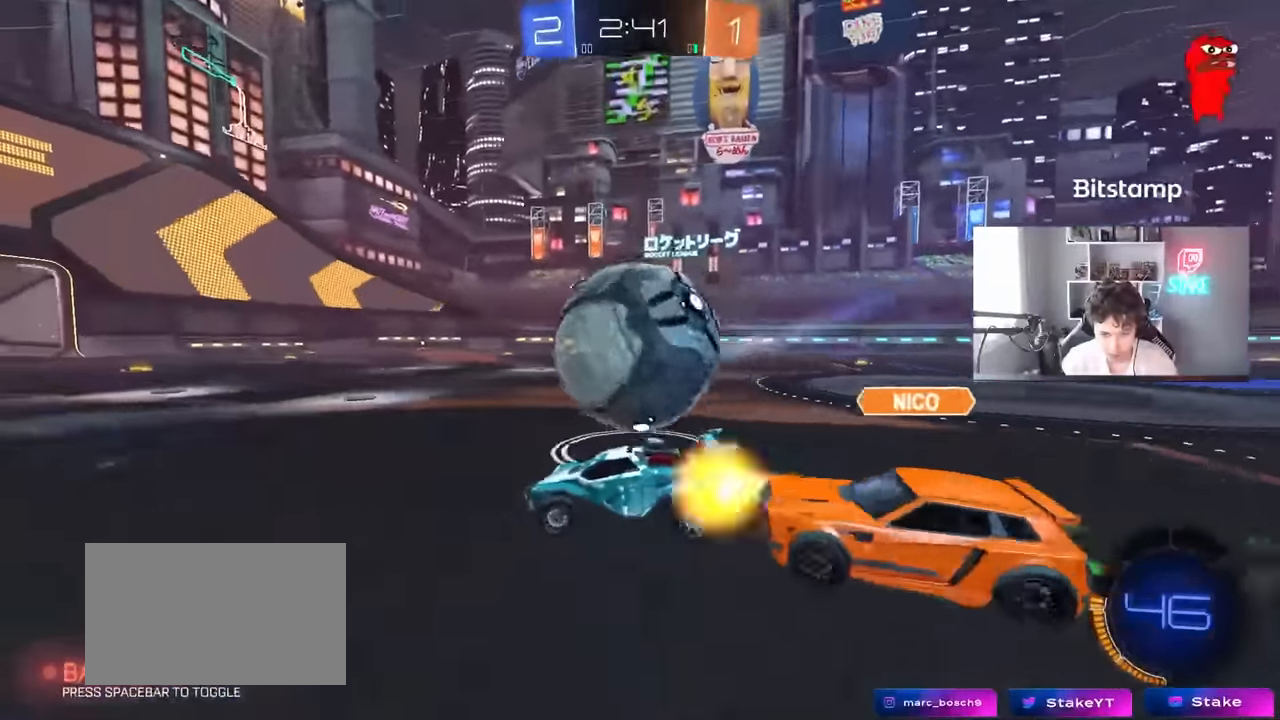
Gameplay with keyboard and mouse; each line is a JSON object with the keys and mouse buttons held at the frame after it. "events" lists presses ("down") and releases ("up") of "1", "2", "3", "4", "5", "a", "alt", "c", "caps_lock", "ctrl", "d", "e", "f", "g", "q", "r", "s", "shift", "space", "t", "tab", "v", "w", "x", "z", "mouse_left", "mouse_wheel" and "mouse_right" between this image and that frame as [ms after this image, input, new state], when the widget could be followed in between. "mouse_left", "mouse_wheel", "mouse_right" = the "left", "wheel", "right" buttons of the "mouse" list. No other keys are recorded. "wheel" means that the mouse wheel is clicked or scrolled. "mouse_move" is the direction in which the mouse moves at that frame (one of eight, or "still"), when it could be read.
{"keys": [], "mouse": [], "mouse_move": "still", "events": [[66, "w", "down"], [216, "a", "up"], [250, "d", "down"], [250, "mouse_left", "up"], [250, "w", "up"], [350, "d", "up"]]}
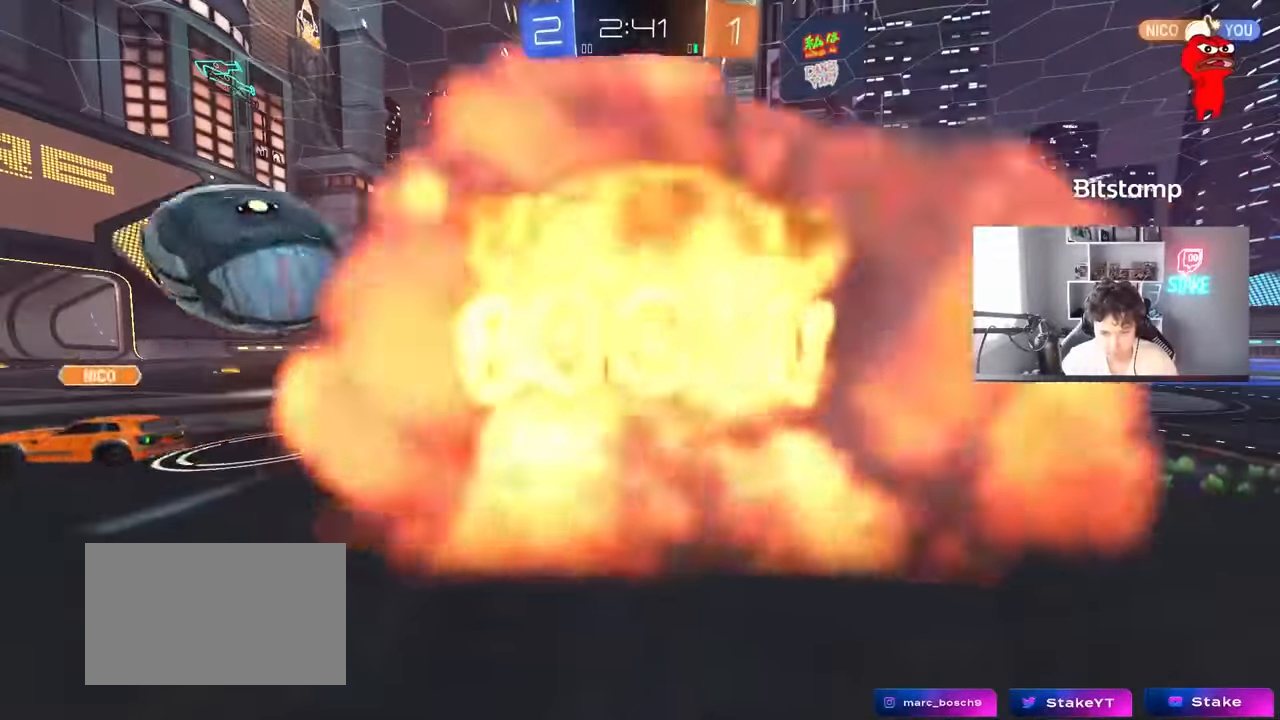
{"keys": [], "mouse": [], "mouse_move": "still", "events": []}
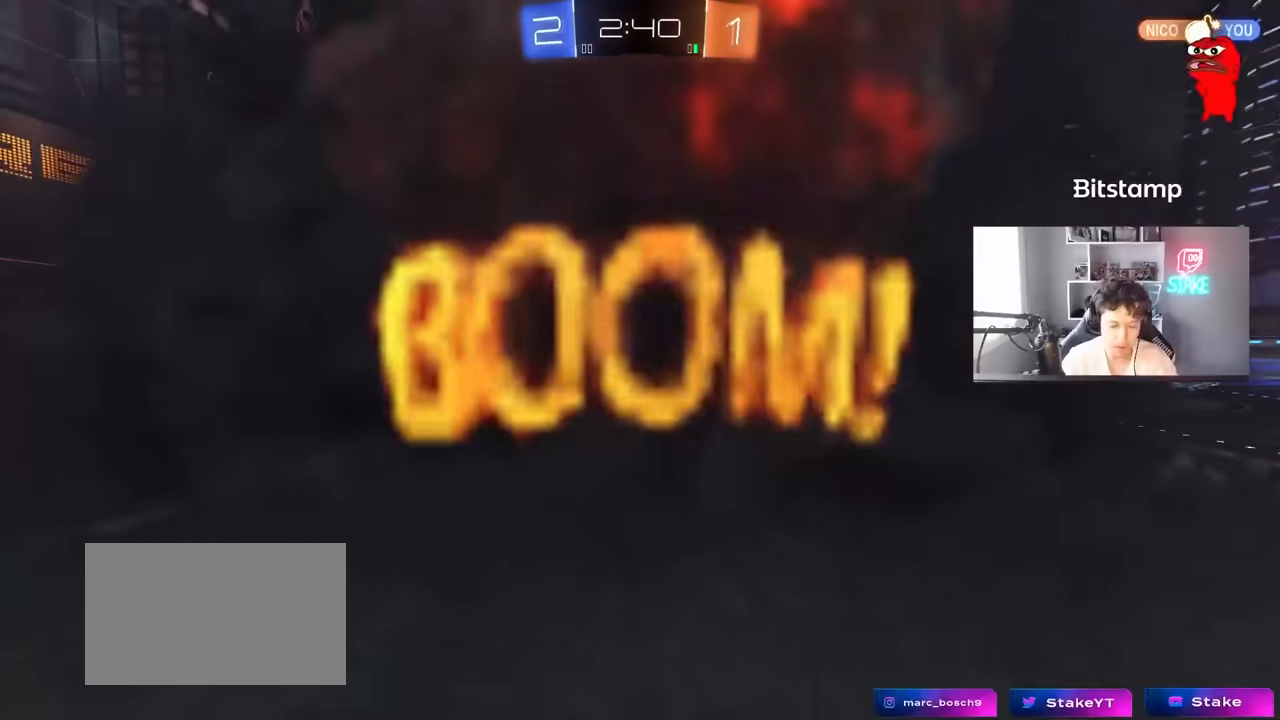
{"keys": ["tab"], "mouse": [], "mouse_move": "still", "events": [[250, "tab", "down"]]}
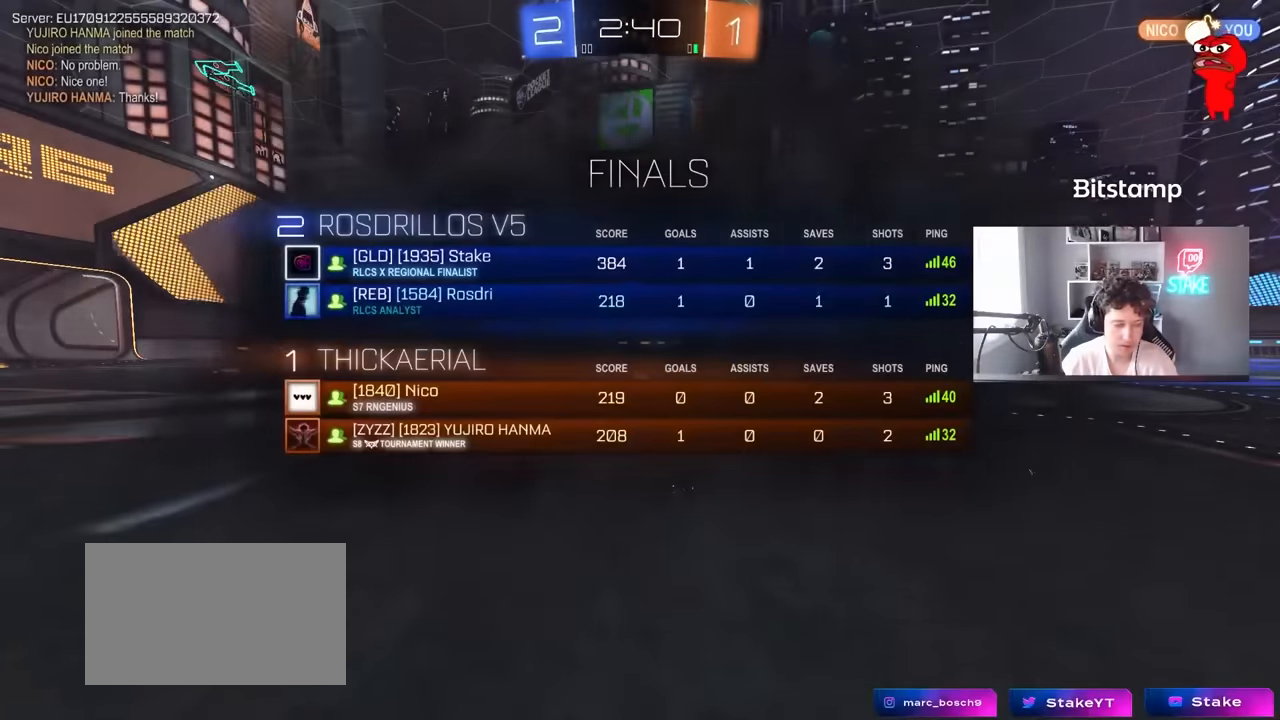
{"keys": [], "mouse": [], "mouse_move": "still", "events": [[500, "tab", "up"]]}
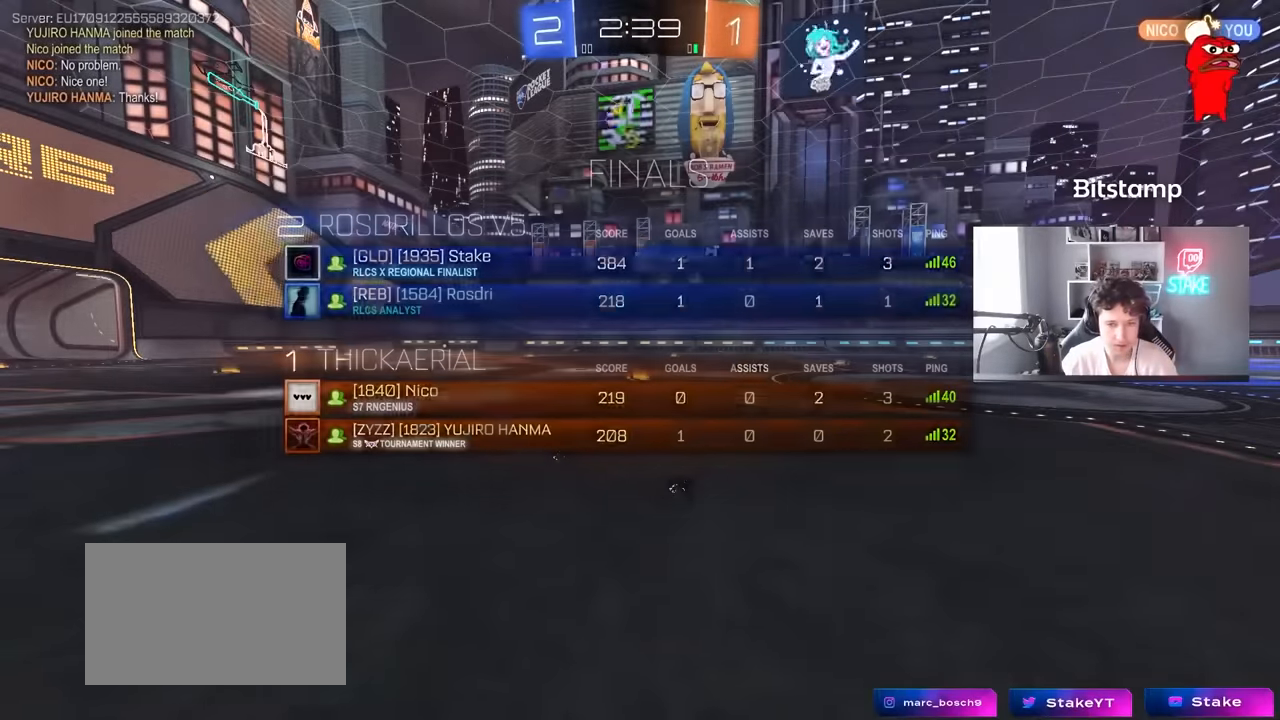
{"keys": [], "mouse": [], "mouse_move": "up-right", "events": []}
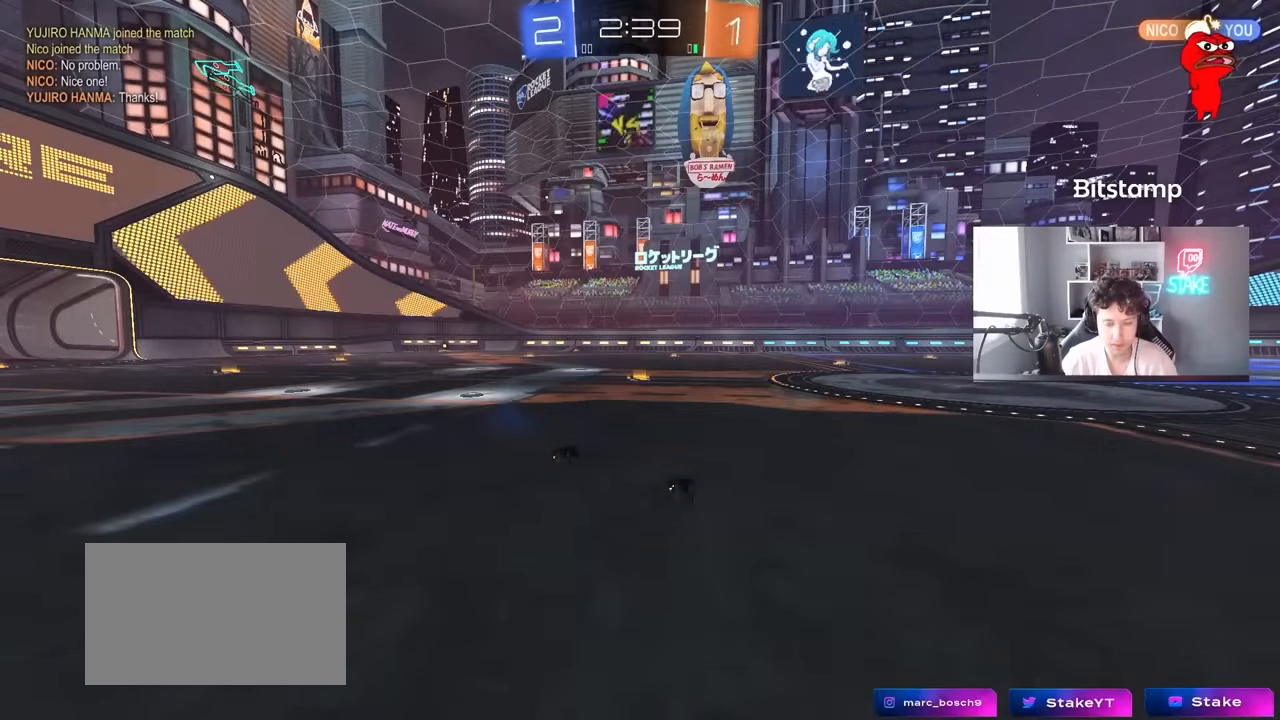
{"keys": [], "mouse": [], "mouse_move": "right", "events": []}
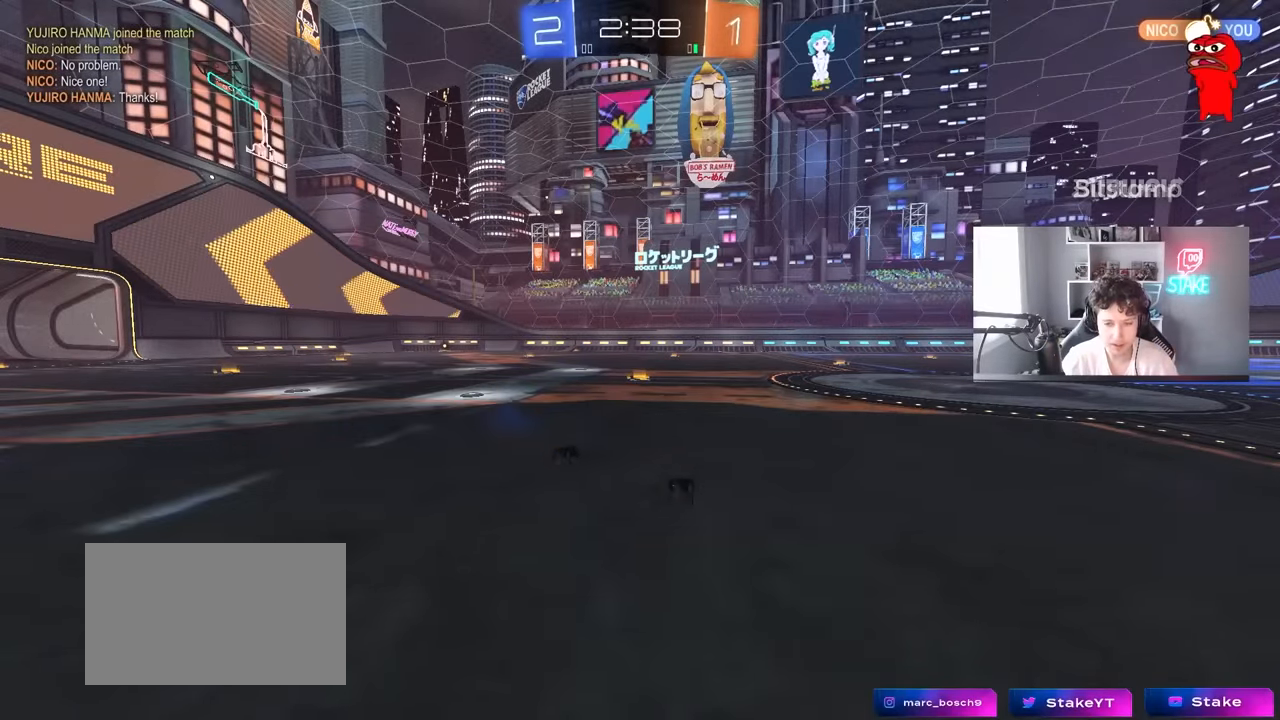
{"keys": ["a", "w"], "mouse": [], "mouse_move": "still", "events": [[166, "a", "down"], [166, "w", "down"]]}
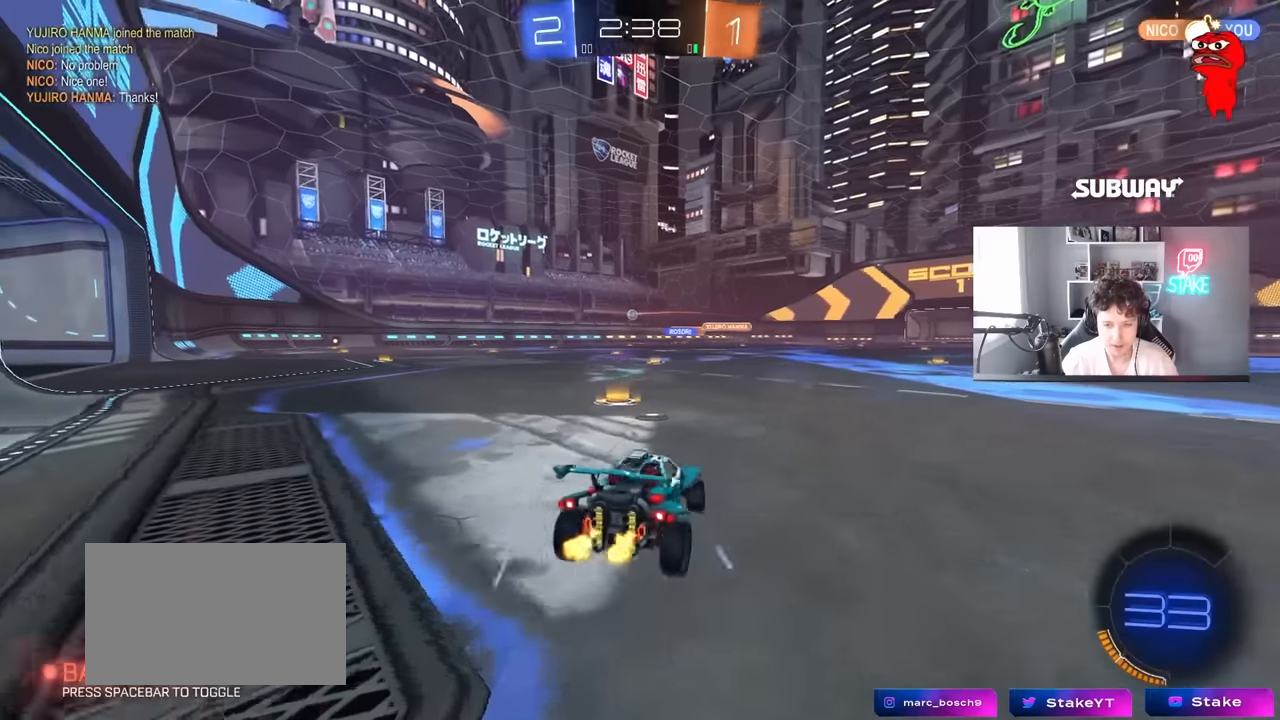
{"keys": ["w"], "mouse": ["left"], "mouse_move": "still", "events": [[133, "a", "up"], [416, "mouse_left", "down"]]}
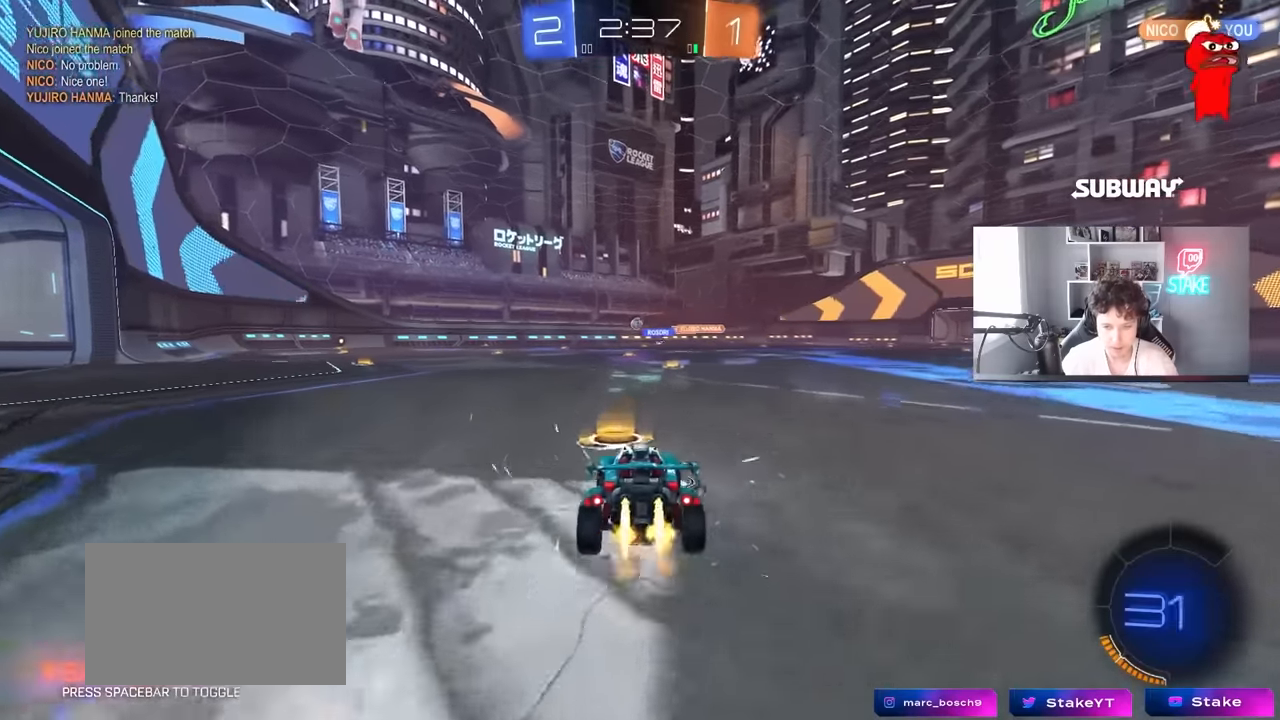
{"keys": ["w"], "mouse": [], "mouse_move": "still", "events": [[100, "mouse_left", "up"], [200, "d", "down"], [333, "d", "up"]]}
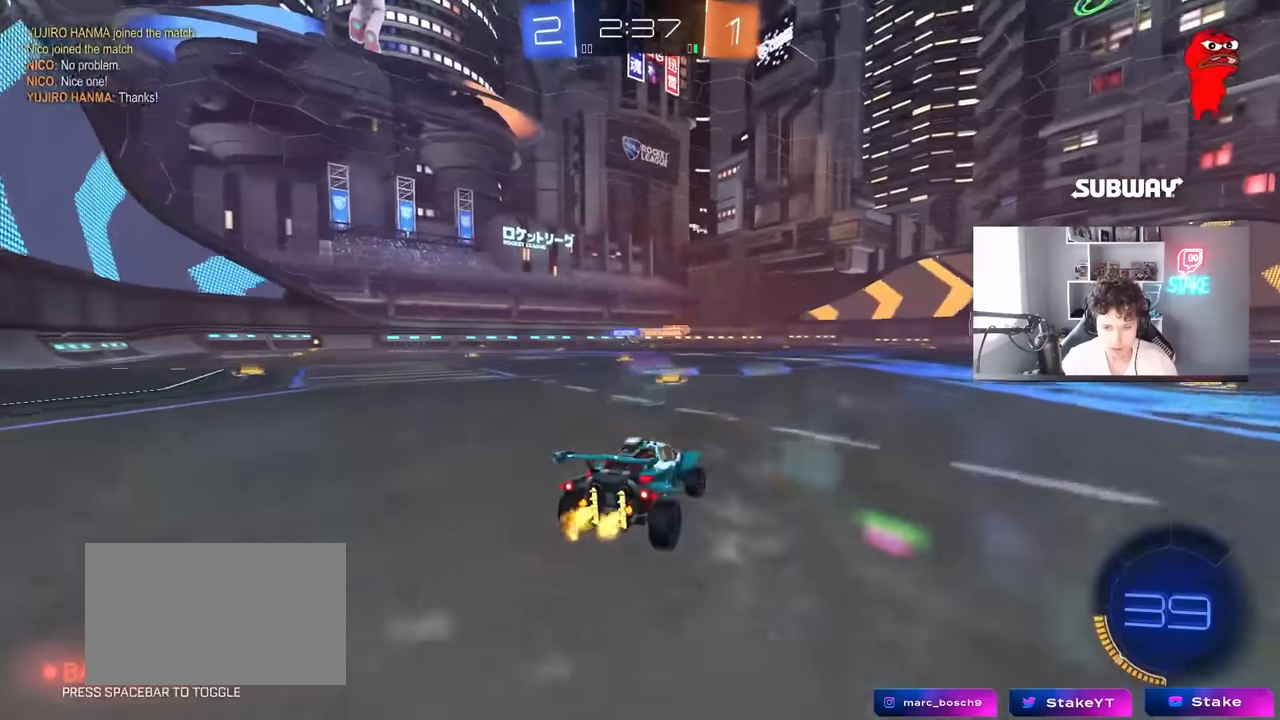
{"keys": ["w"], "mouse": [], "mouse_move": "still", "events": [[166, "a", "down"], [400, "a", "up"]]}
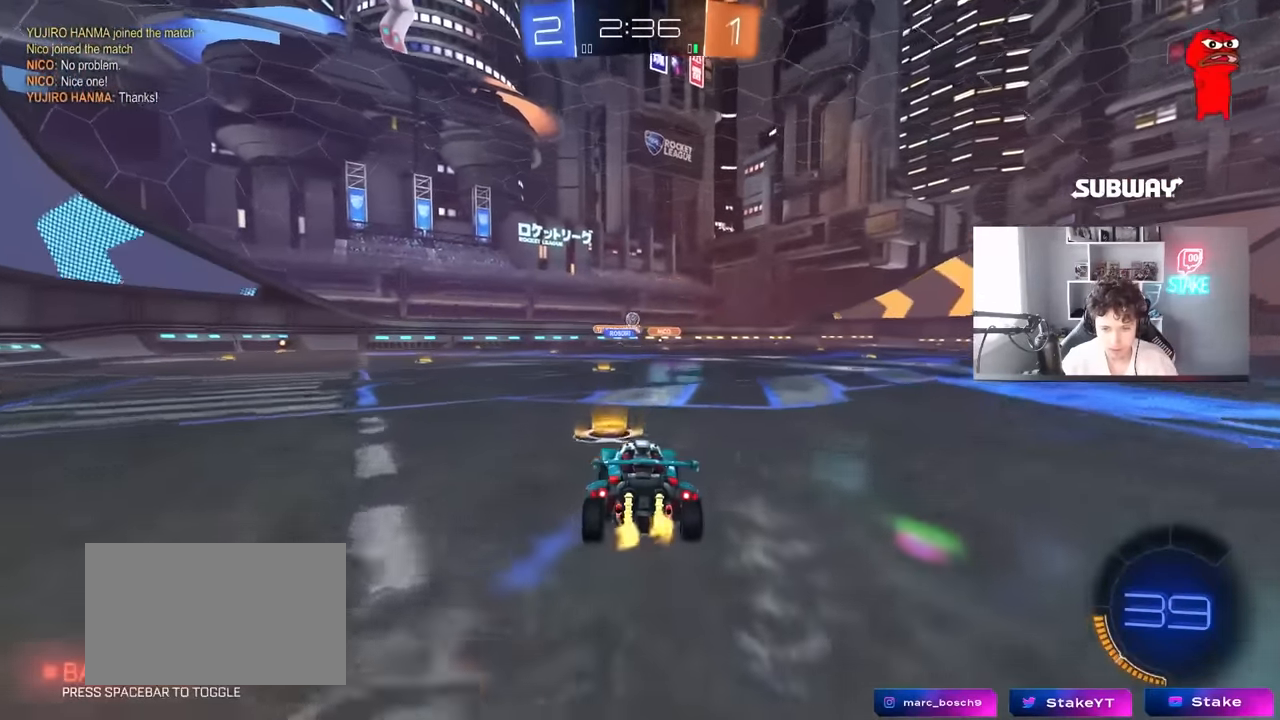
{"keys": ["w"], "mouse": [], "mouse_move": "still", "events": [[83, "a", "down"], [183, "a", "up"], [266, "d", "down"], [316, "d", "up"]]}
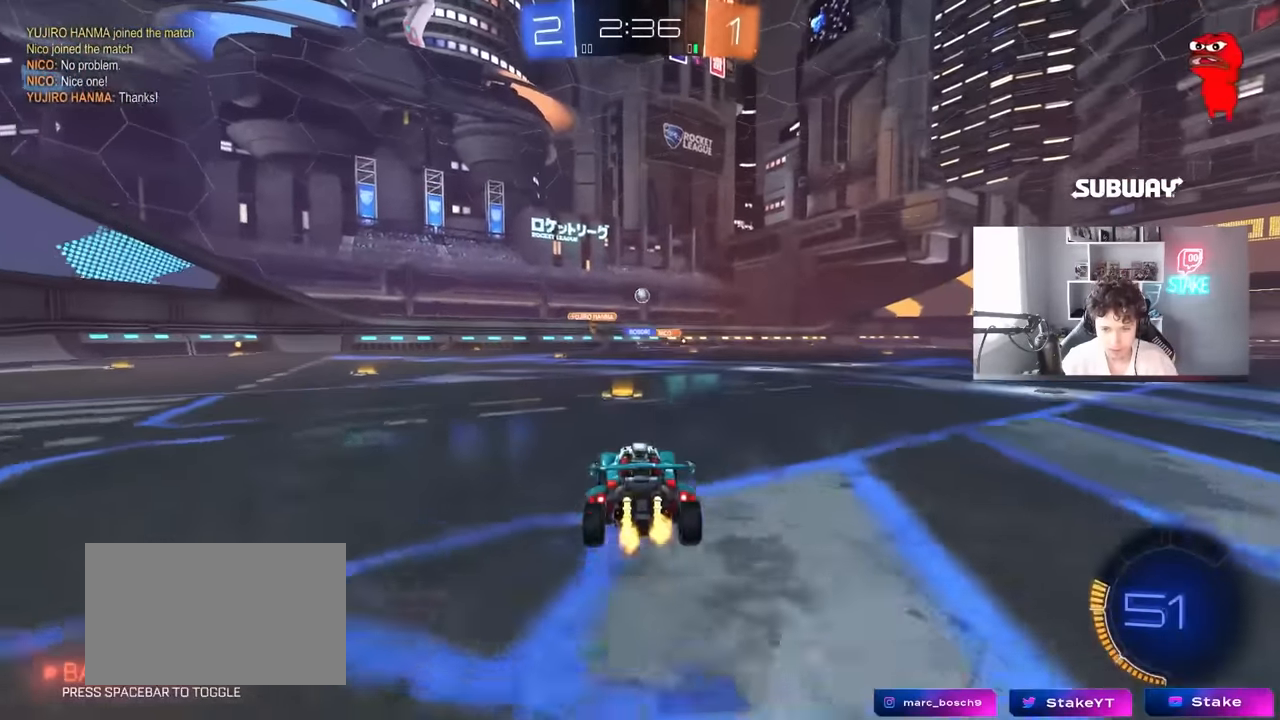
{"keys": ["a", "w"], "mouse": [], "mouse_move": "still", "events": [[150, "a", "down"]]}
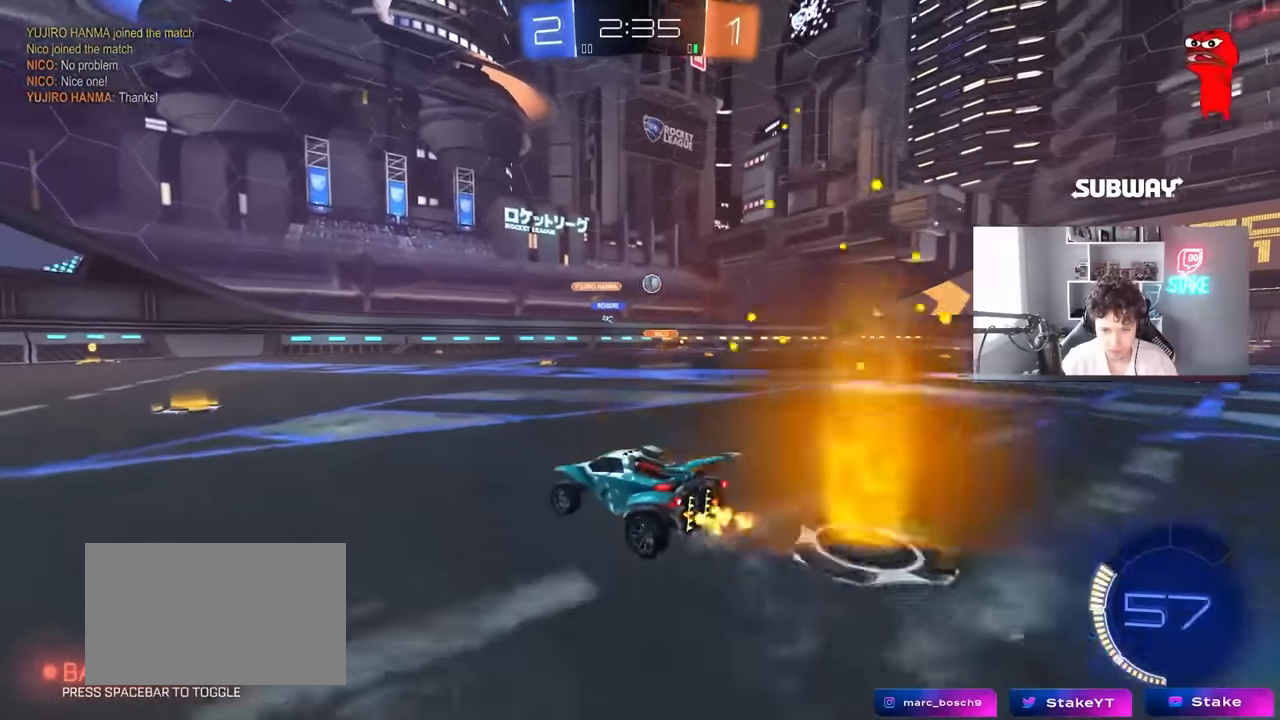
{"keys": ["d", "shift", "w"], "mouse": [], "mouse_move": "still", "events": [[216, "a", "up"], [350, "d", "down"], [450, "shift", "down"]]}
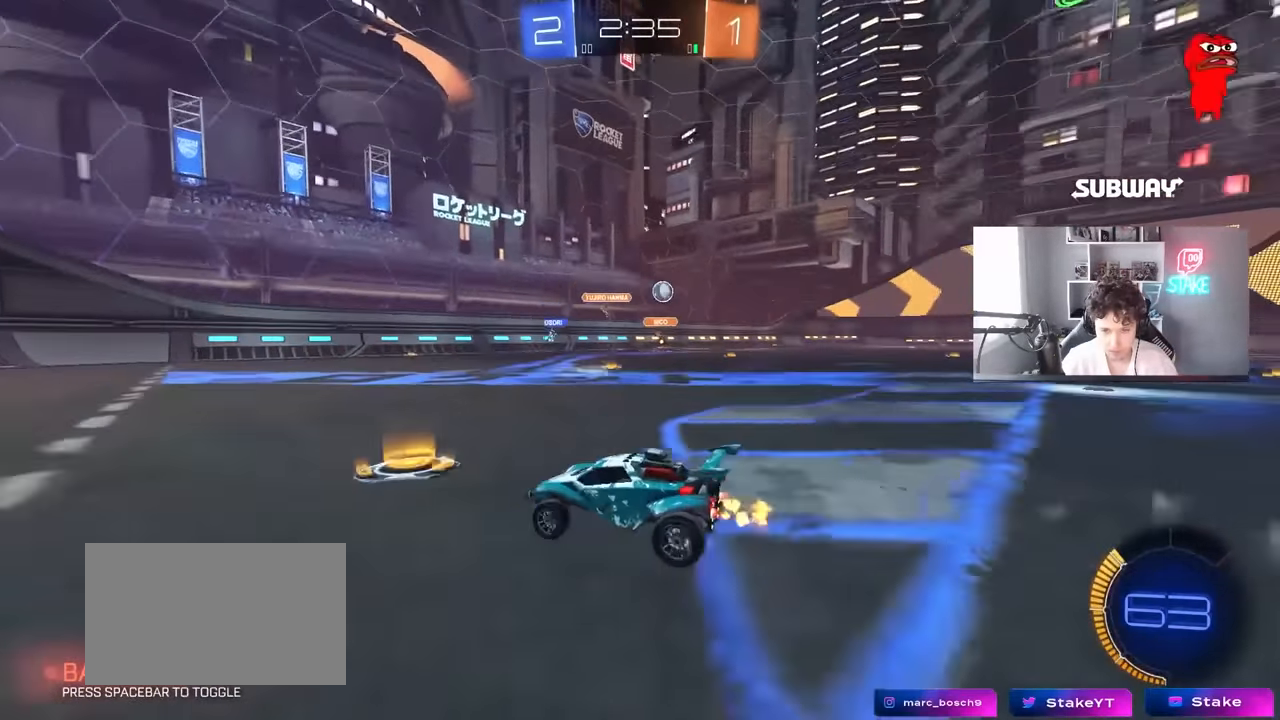
{"keys": ["d", "shift", "w"], "mouse": [], "mouse_move": "still", "events": [[33, "shift", "up"], [266, "d", "up"], [416, "d", "down"], [466, "shift", "down"]]}
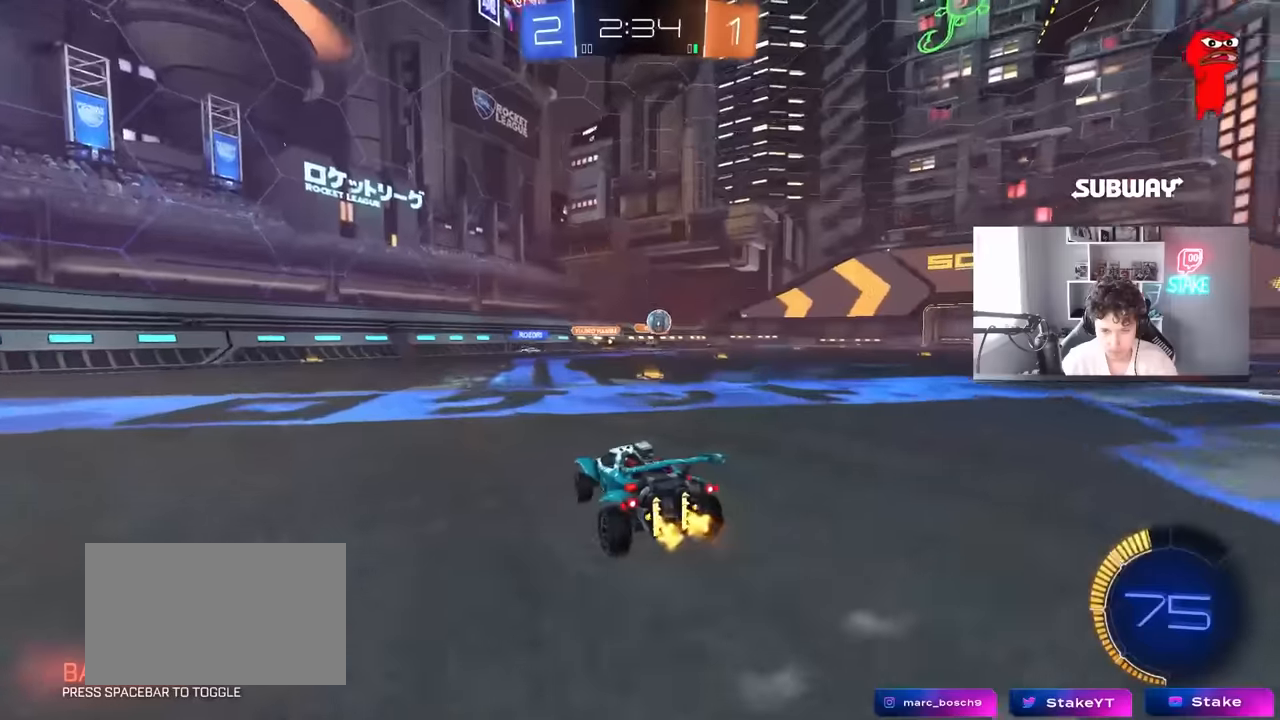
{"keys": ["d", "w"], "mouse": [], "mouse_move": "still", "events": [[100, "shift", "up"]]}
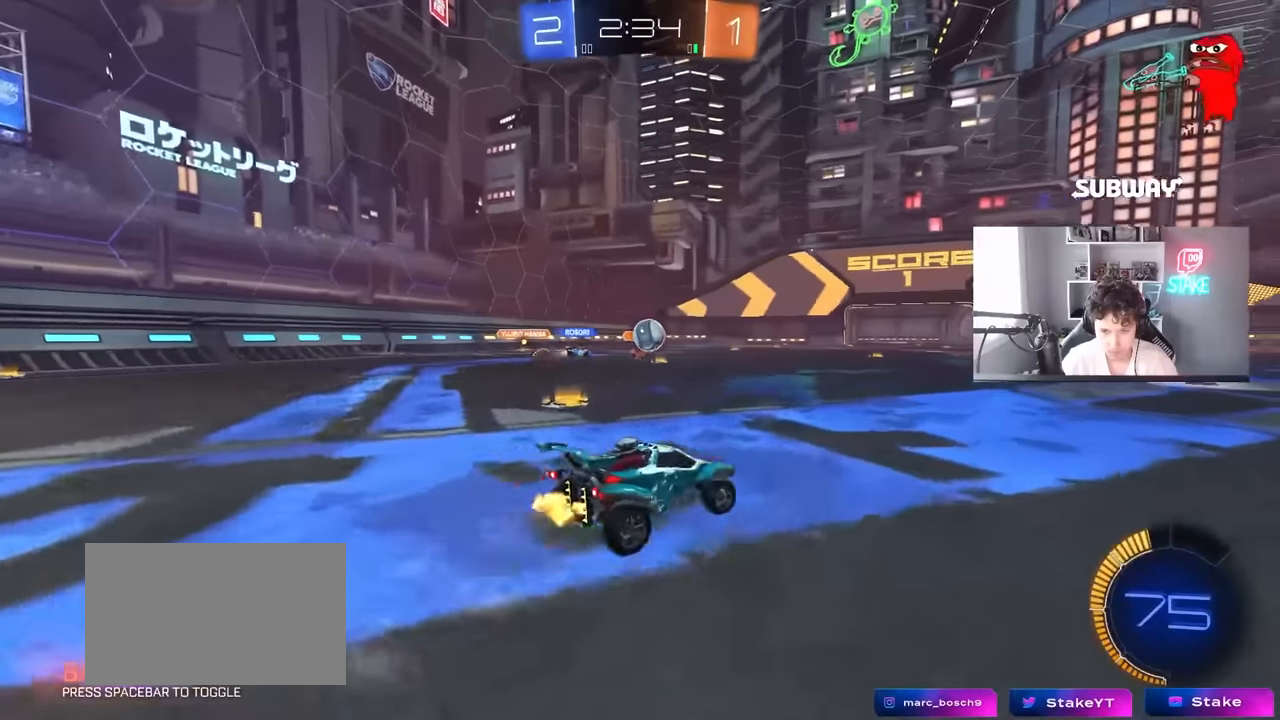
{"keys": ["w"], "mouse": ["left"], "mouse_move": "still", "events": [[216, "d", "up"], [250, "a", "down"], [350, "a", "up"], [400, "d", "down"], [450, "mouse_left", "down"], [483, "d", "up"]]}
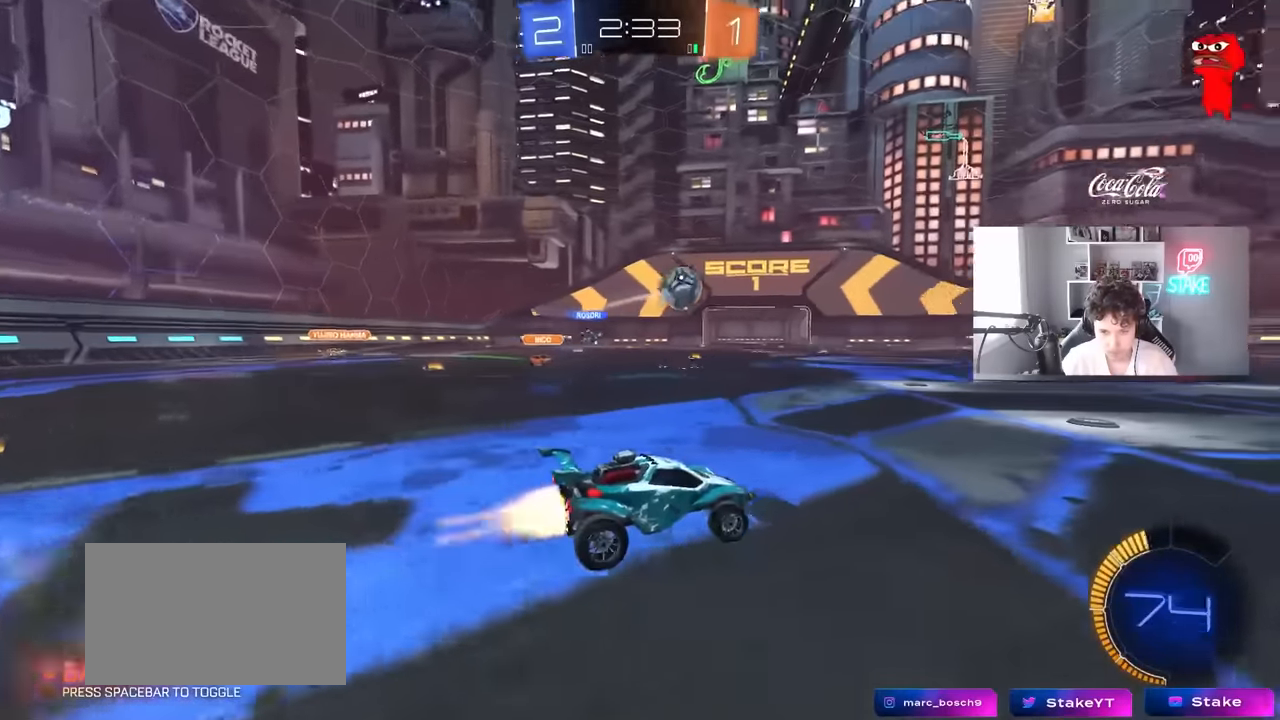
{"keys": ["d", "s", "shift"], "mouse": [], "mouse_move": "still", "events": [[33, "a", "down"], [133, "a", "up"], [133, "mouse_right", "down"], [183, "d", "down"], [216, "mouse_right", "up"], [216, "shift", "down"], [266, "mouse_right", "down"], [316, "mouse_left", "up"], [316, "s", "down"], [316, "w", "up"], [416, "mouse_right", "up"]]}
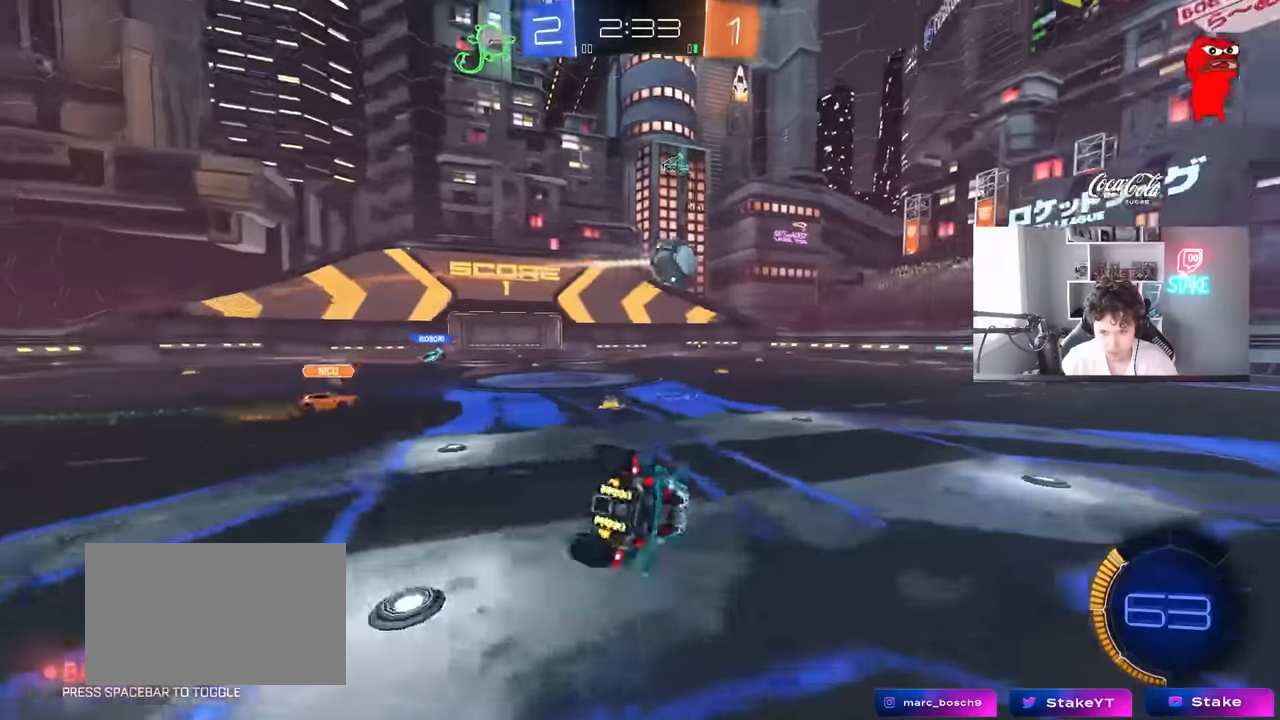
{"keys": ["d", "s", "shift"], "mouse": [], "mouse_move": "still", "events": [[200, "s", "up"], [333, "s", "down"]]}
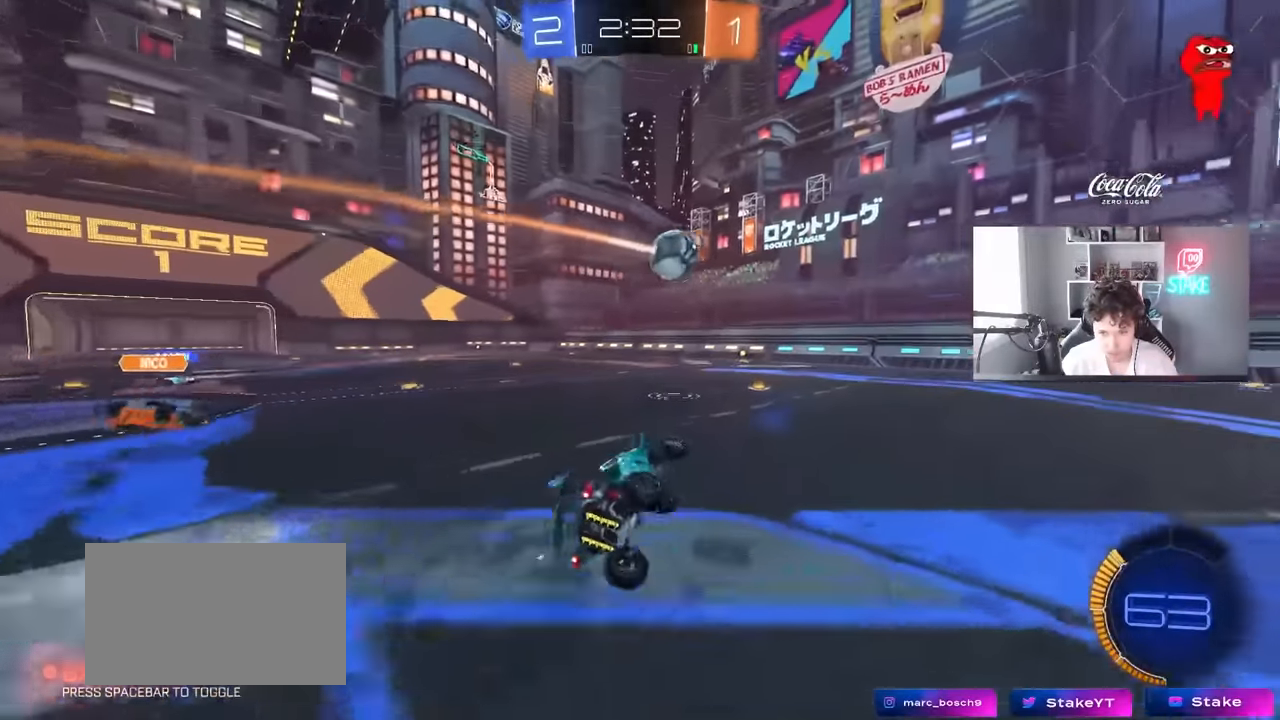
{"keys": ["d", "w"], "mouse": ["left"], "mouse_move": "still", "events": [[16, "s", "up"], [66, "shift", "up"], [450, "mouse_left", "down"], [450, "w", "down"]]}
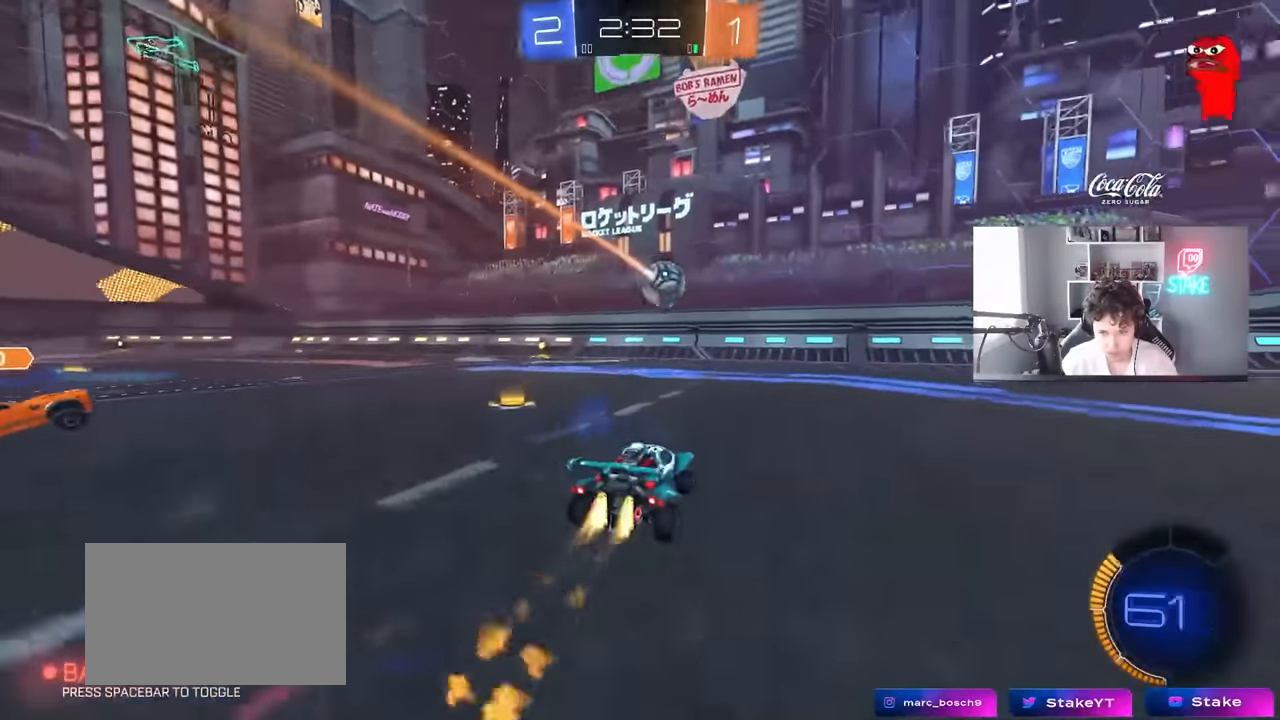
{"keys": ["w"], "mouse": [], "mouse_move": "still", "events": [[266, "d", "up"], [316, "mouse_left", "up"]]}
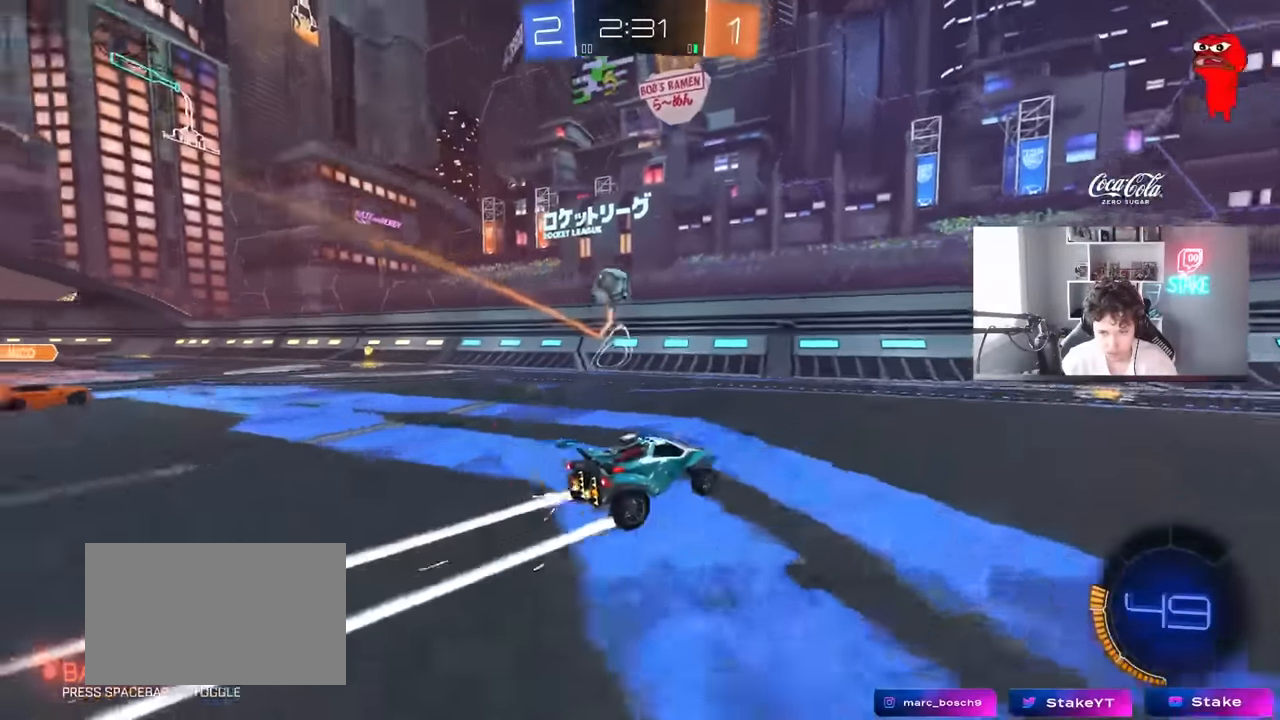
{"keys": ["a", "w"], "mouse": ["left"], "mouse_move": "down-left", "events": [[150, "a", "down"], [333, "a", "up"], [383, "mouse_left", "down"], [466, "a", "down"]]}
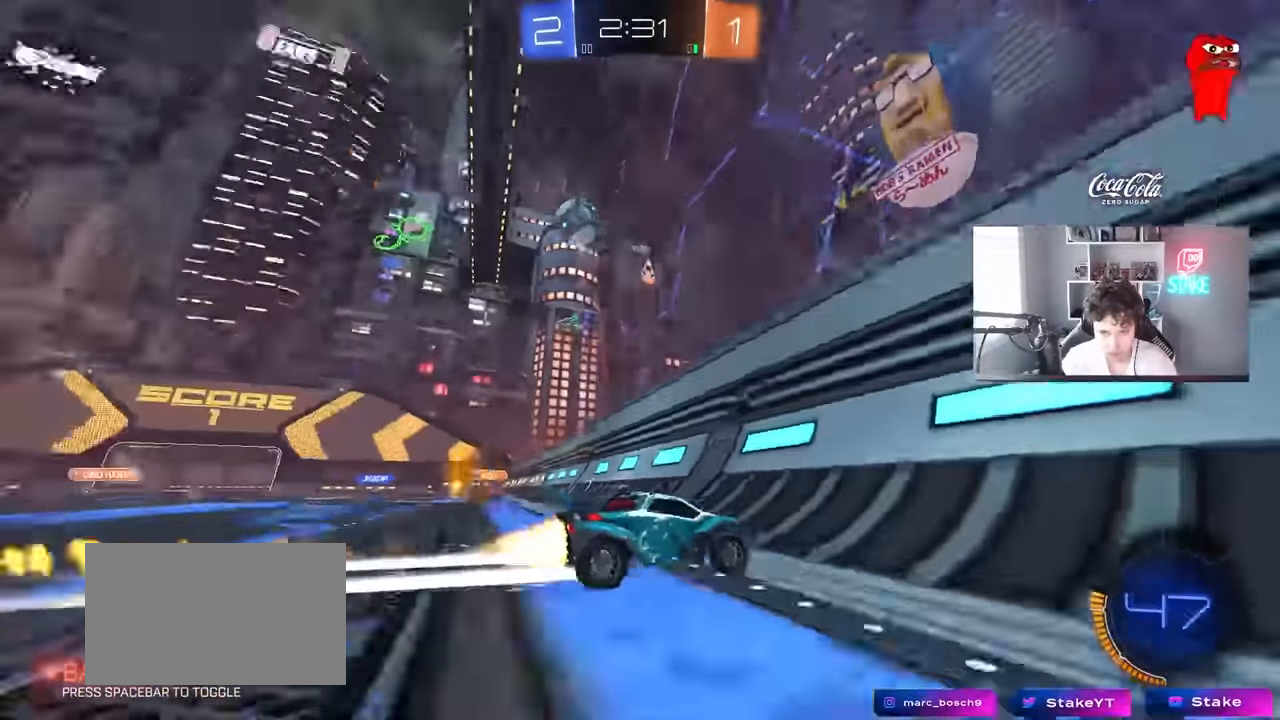
{"keys": ["d"], "mouse": ["left", "right"], "mouse_move": "down", "events": [[450, "a", "up"], [450, "mouse_right", "down"], [450, "w", "up"], [500, "d", "down"]]}
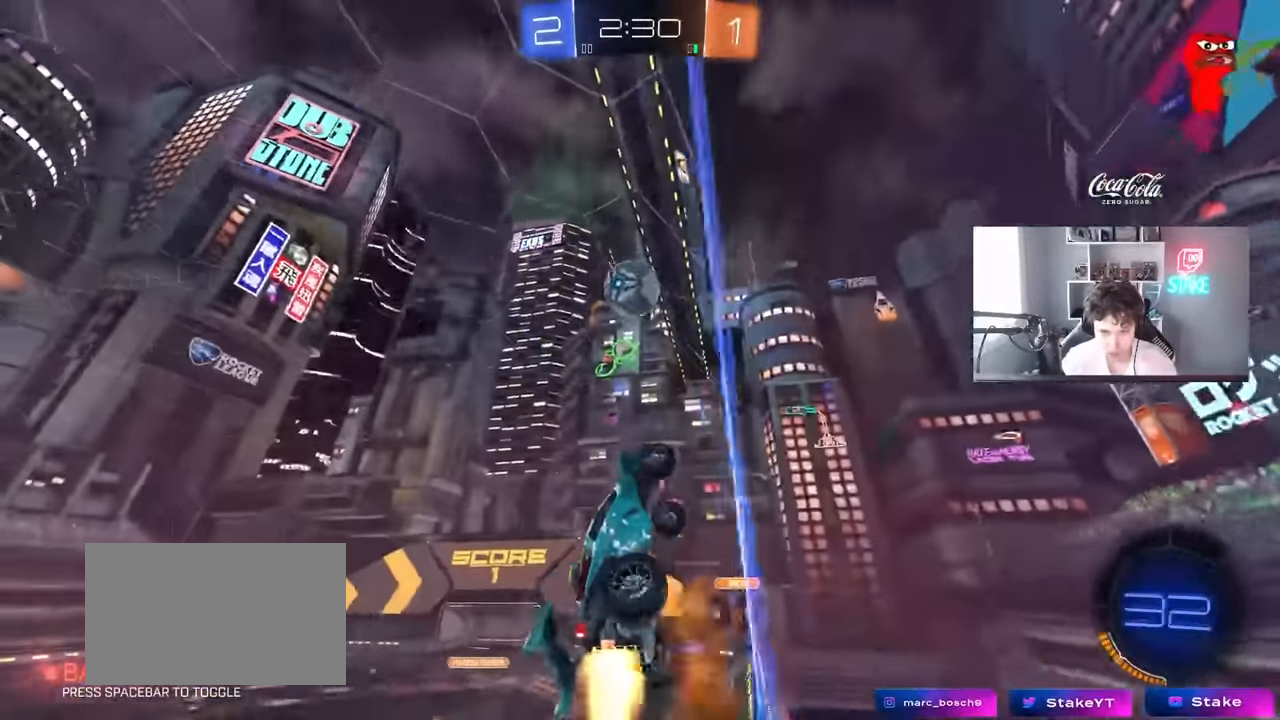
{"keys": [], "mouse": ["left"], "mouse_move": "still", "events": [[33, "shift", "down"], [133, "mouse_right", "up"], [216, "shift", "up"], [266, "a", "down"], [316, "d", "up"], [316, "s", "down"], [416, "s", "up"], [466, "a", "up"]]}
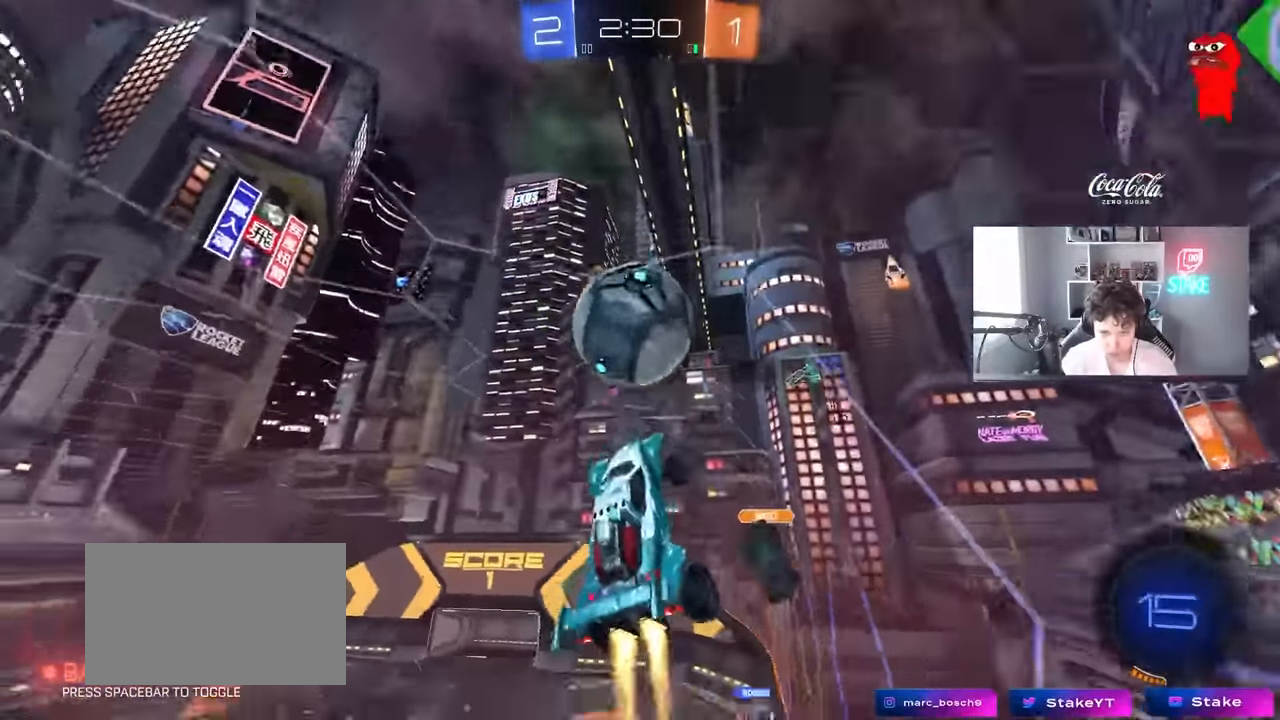
{"keys": ["d", "s", "shift"], "mouse": [], "mouse_move": "still", "events": [[100, "mouse_right", "down"], [100, "shift", "down"], [100, "w", "down"], [250, "mouse_left", "up"], [250, "mouse_right", "up"], [283, "d", "down"], [283, "w", "up"], [333, "s", "down"]]}
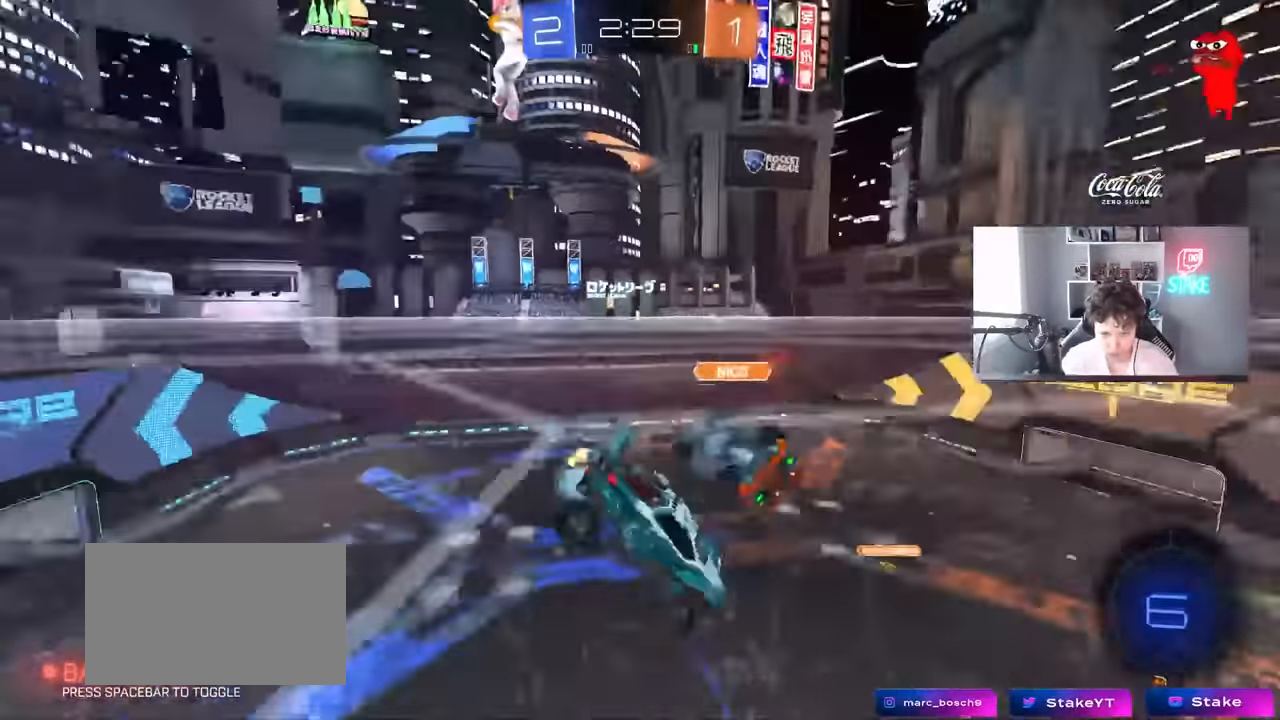
{"keys": ["d", "s"], "mouse": [], "mouse_move": "still", "events": [[116, "s", "up"], [400, "s", "down"], [450, "shift", "up"]]}
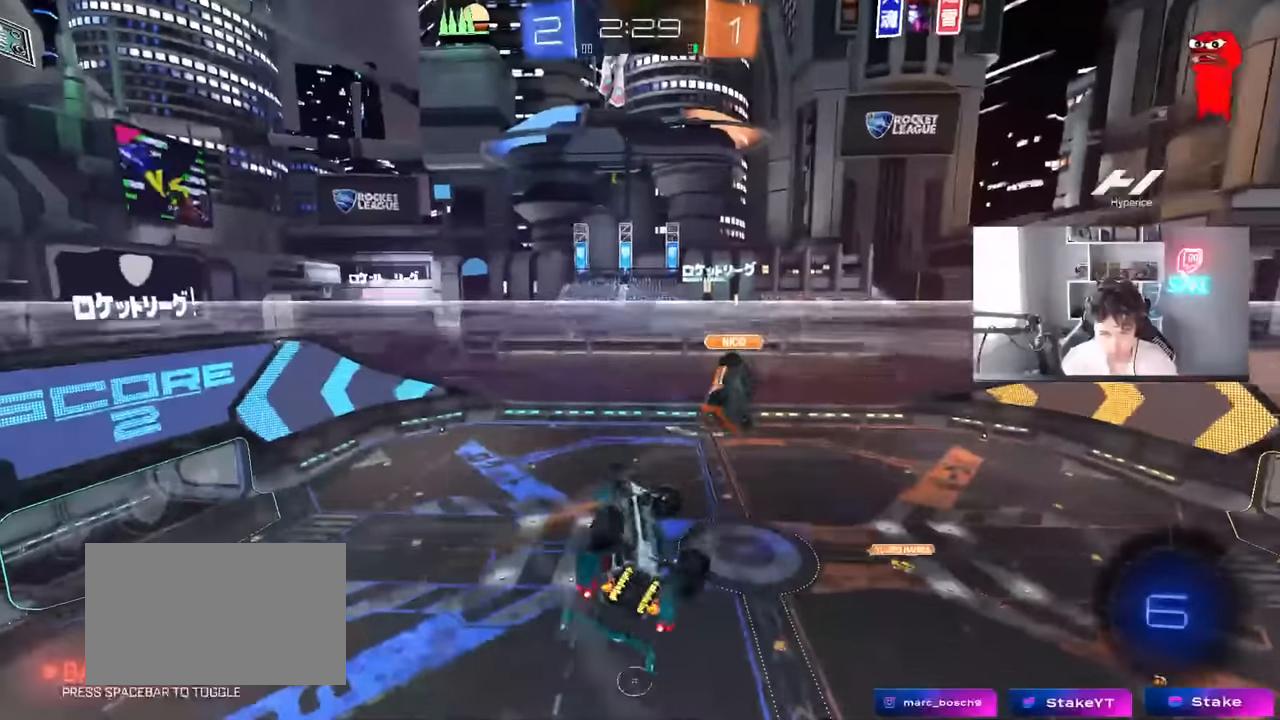
{"keys": ["d"], "mouse": [], "mouse_move": "still", "events": [[33, "a", "down"], [33, "d", "up"], [266, "a", "up"], [266, "d", "down"], [316, "s", "up"], [316, "shift", "down"], [500, "shift", "up"]]}
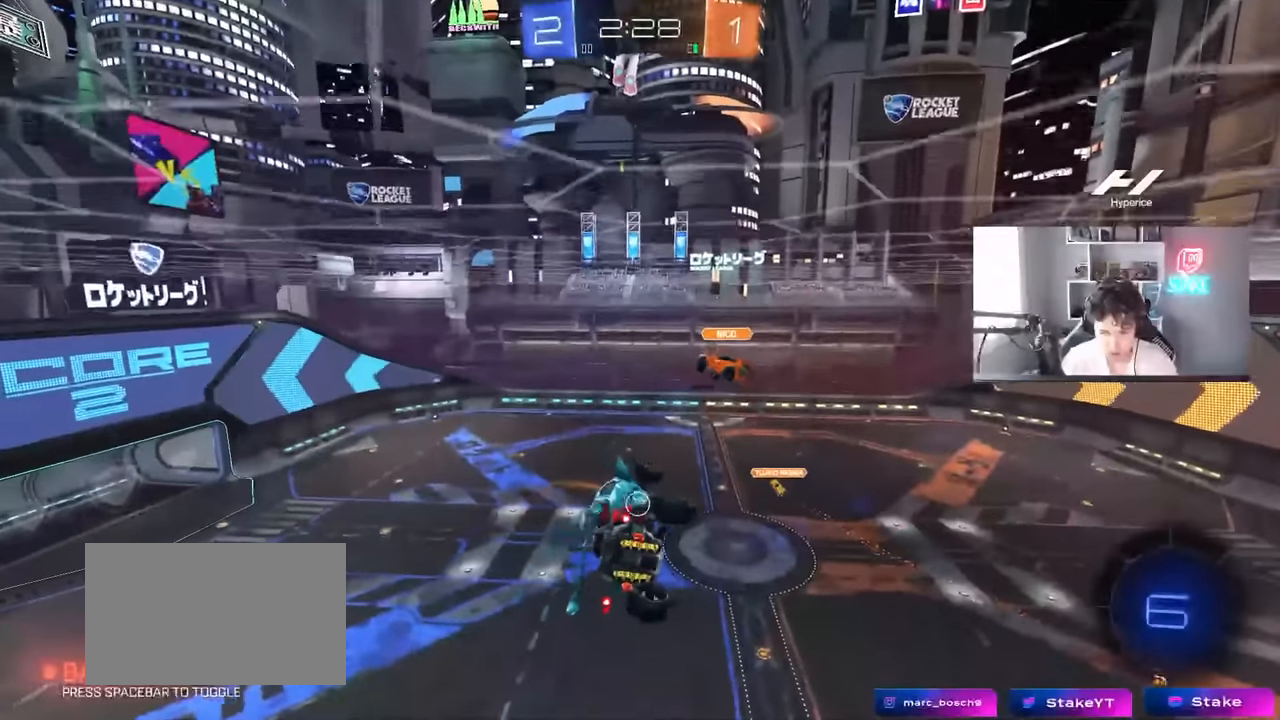
{"keys": [], "mouse": [], "mouse_move": "still", "events": [[50, "d", "up"]]}
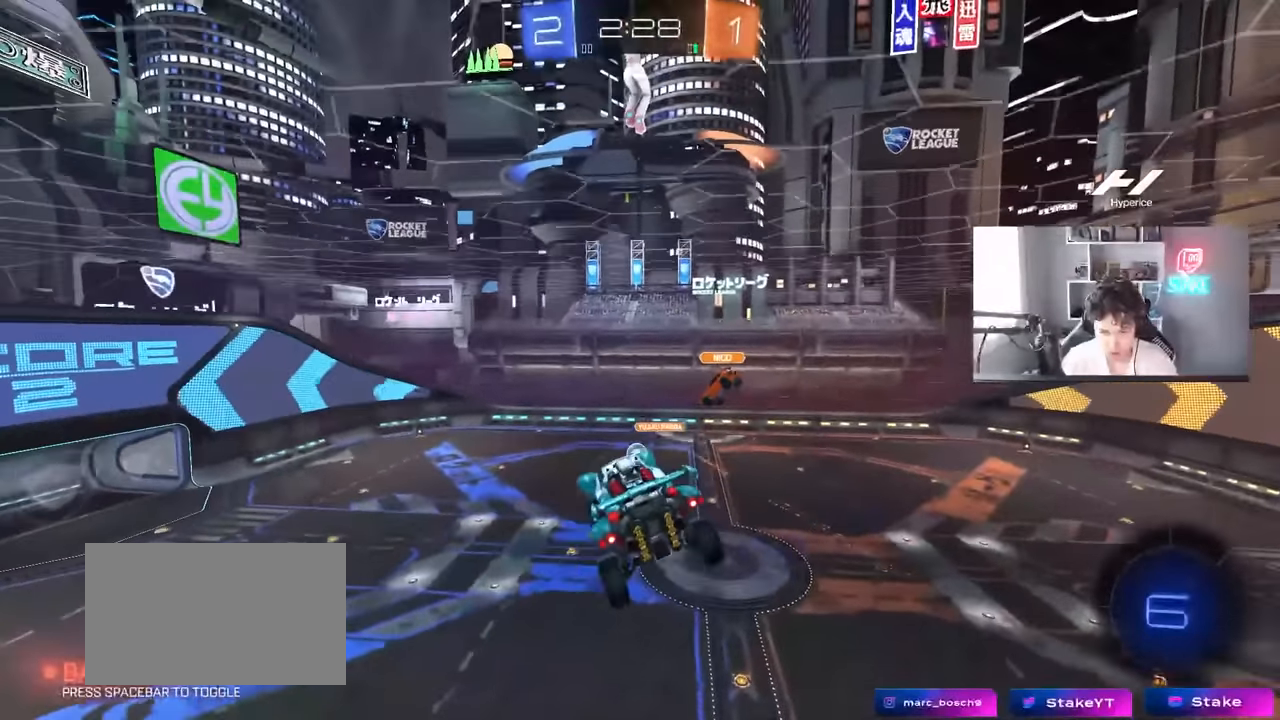
{"keys": [], "mouse": [], "mouse_move": "still", "events": []}
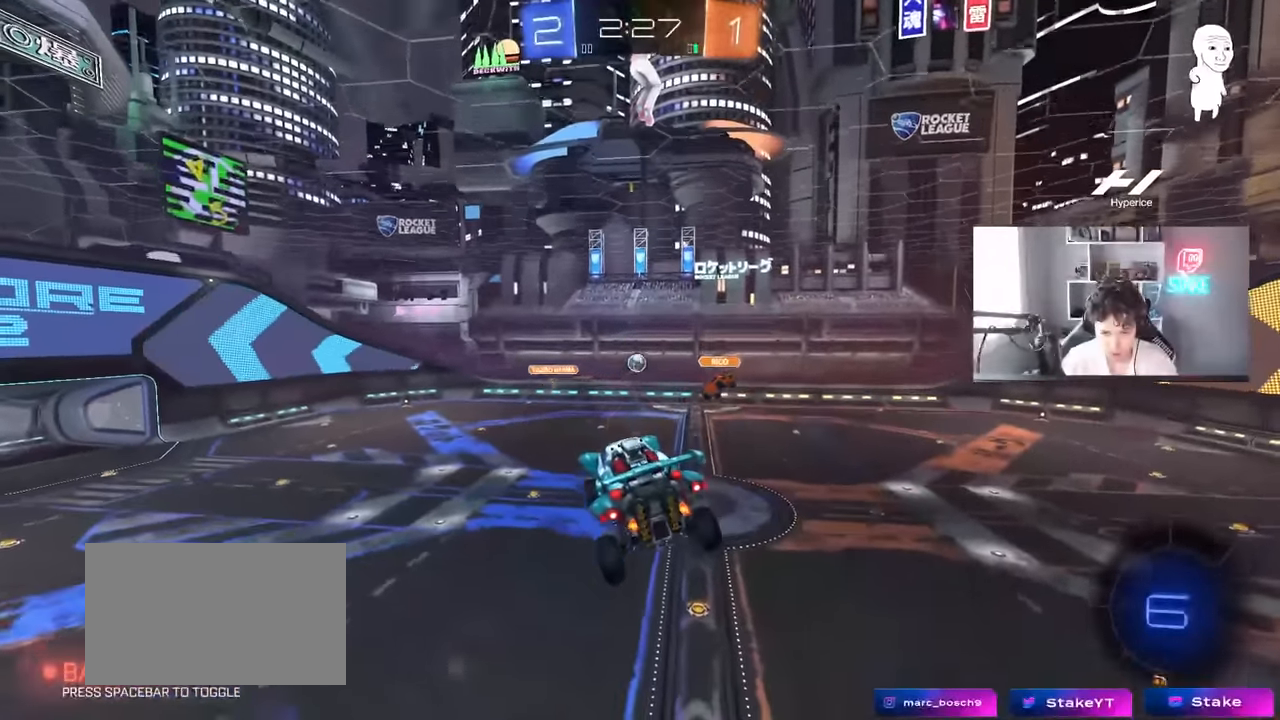
{"keys": ["w"], "mouse": [], "mouse_move": "still", "events": [[33, "d", "down"], [133, "d", "up"], [416, "w", "down"]]}
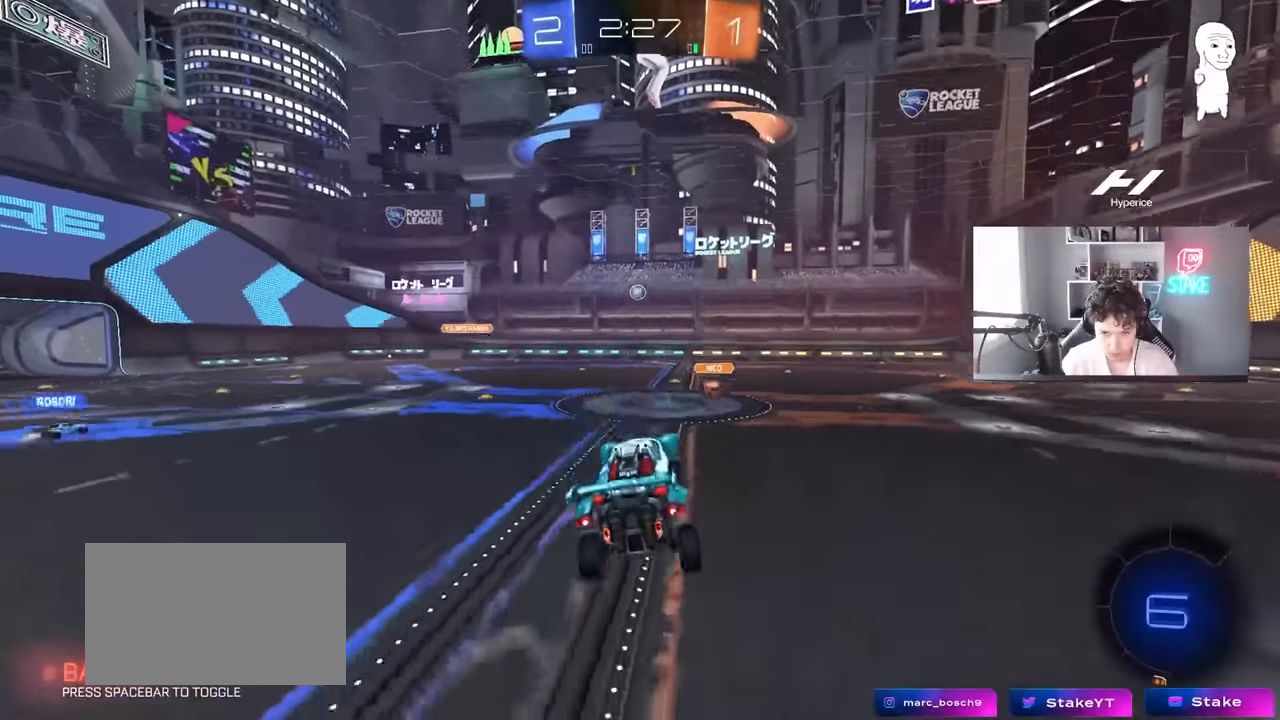
{"keys": ["a", "w"], "mouse": [], "mouse_move": "still", "events": [[383, "a", "down"]]}